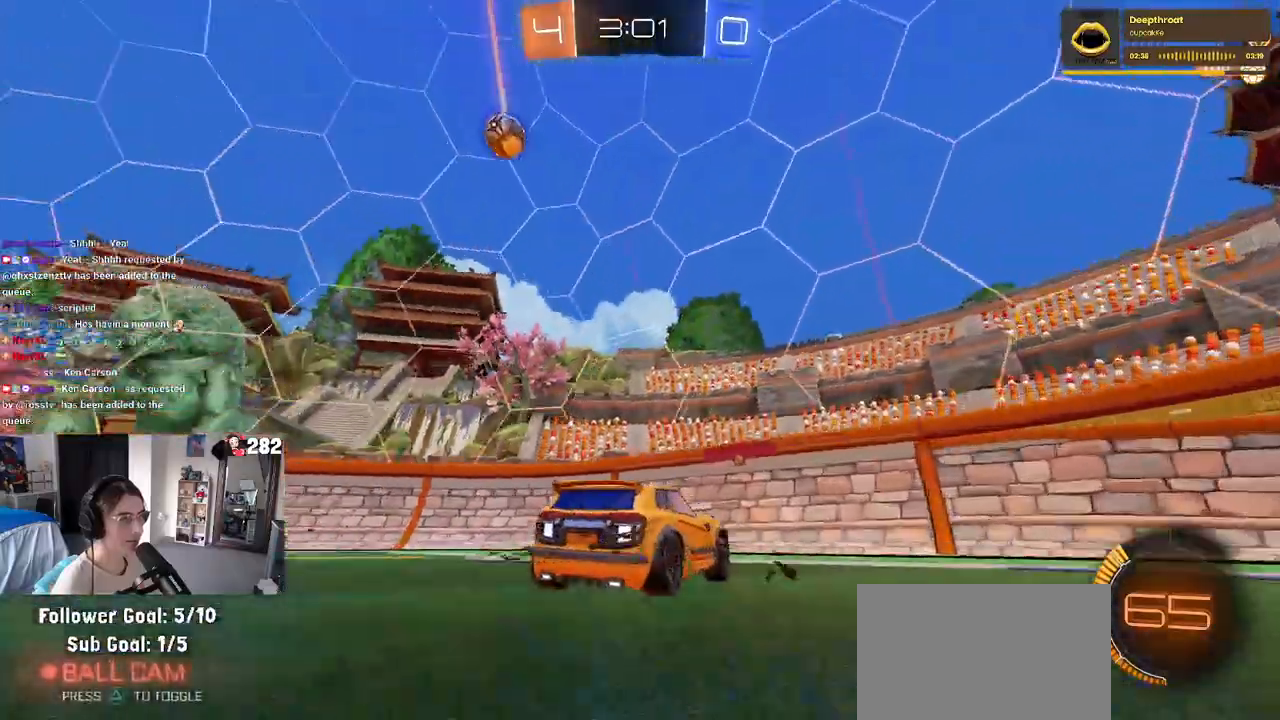
Gameplay with a controller (PlayStation layout); each line is a JSON object with the inputs held at the frame after it (dt_ms = milliseconds from this image to that frame). "events" lists button and stick changes between this image and that frame as [ms after this image, input, new state], when the widget could be followed in between. Not read: R2.
{"dt_ms": 500, "buttons": [], "left_stick": "center", "right_stick": "center", "events": [[100, "SQUARE", "down"], [283, "SQUARE", "up"], [500, "left_stick", "center"]]}
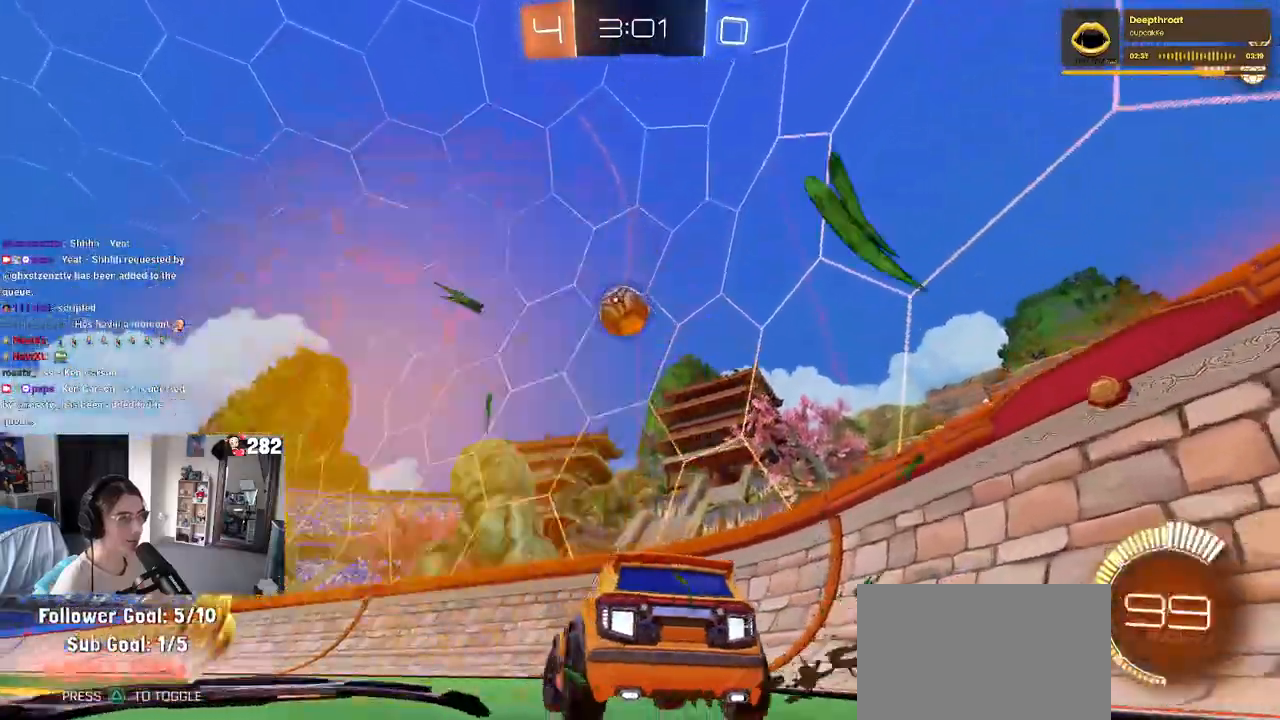
{"dt_ms": 500, "buttons": ["L2"], "left_stick": "right", "right_stick": "center", "events": [[50, "left_stick", "right"], [100, "L2", "down"]]}
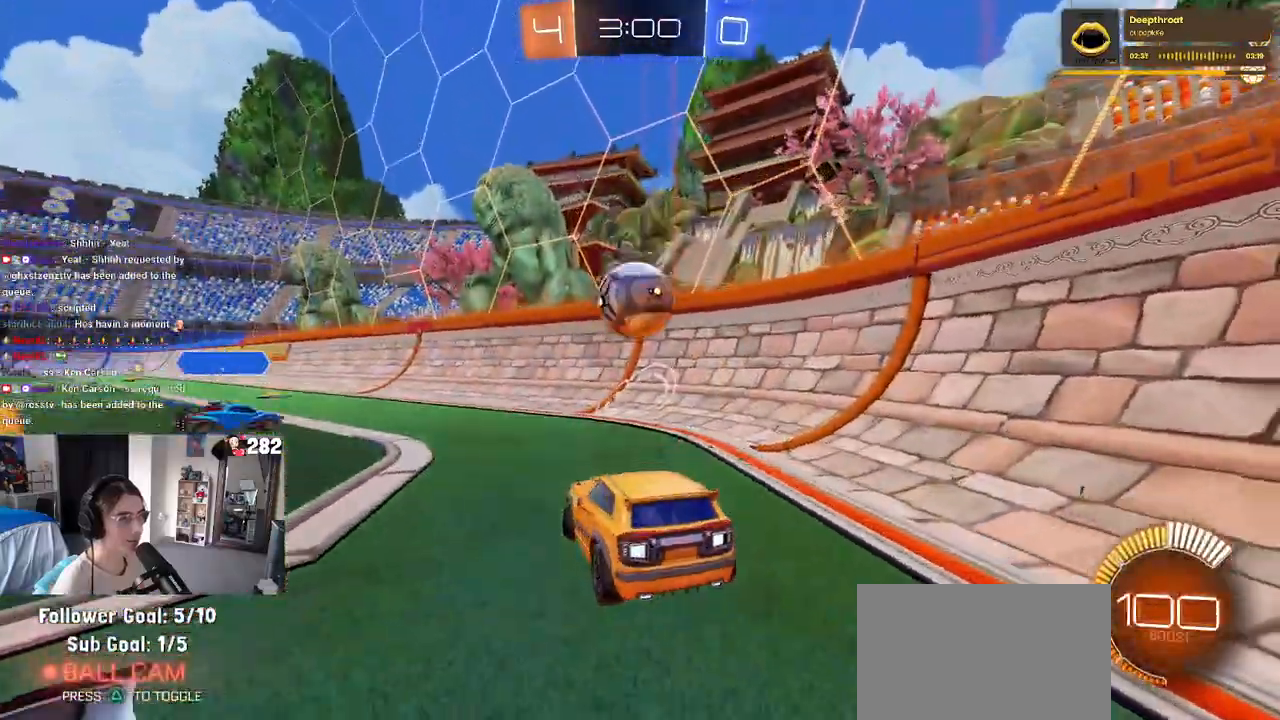
{"dt_ms": 500, "buttons": ["R1"], "left_stick": "left", "right_stick": "center", "events": [[50, "L2", "up"], [83, "left_stick", "up-left"], [183, "left_stick", "left"], [433, "R1", "down"]]}
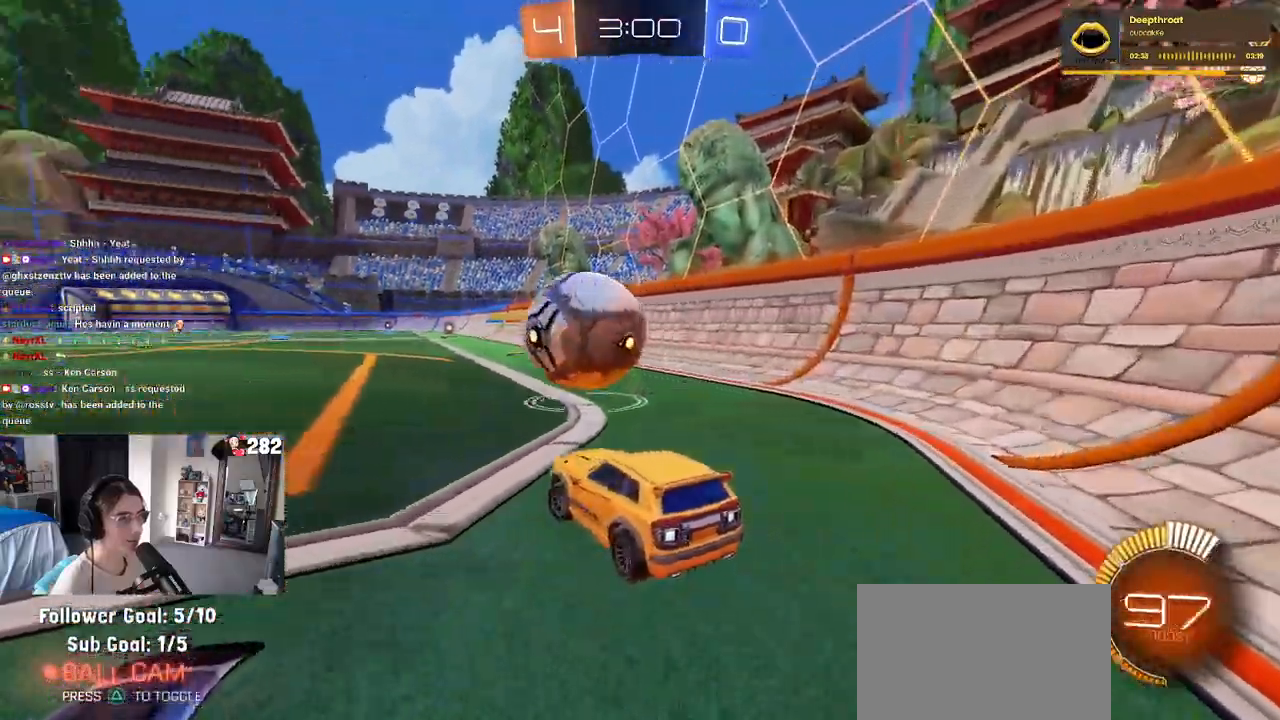
{"dt_ms": 500, "buttons": ["TRIANGLE", "R1"], "left_stick": "right", "right_stick": "center", "events": [[150, "R1", "up"], [383, "R1", "down"], [383, "left_stick", "center"], [433, "TRIANGLE", "down"], [450, "left_stick", "right"]]}
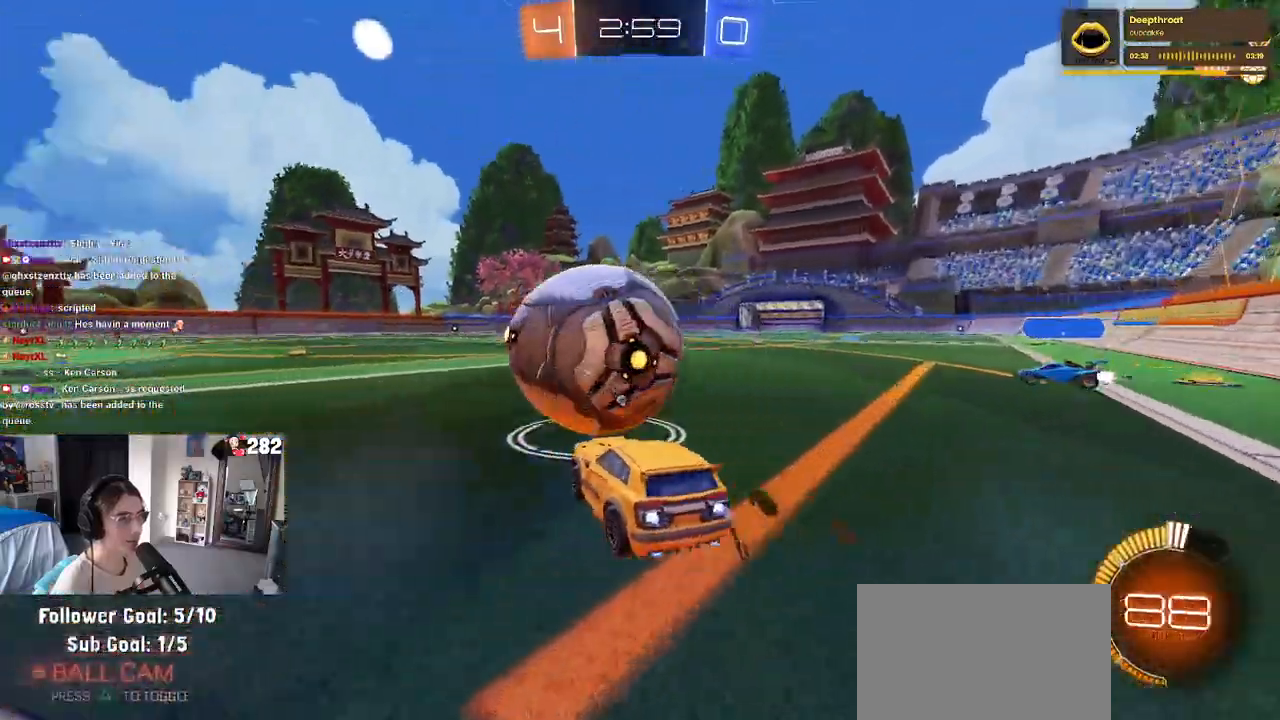
{"dt_ms": 500, "buttons": ["R1"], "left_stick": "center", "right_stick": "center", "events": [[33, "left_stick", "center"], [83, "TRIANGLE", "up"], [83, "left_stick", "left"], [200, "left_stick", "right"], [300, "left_stick", "left"], [433, "left_stick", "center"]]}
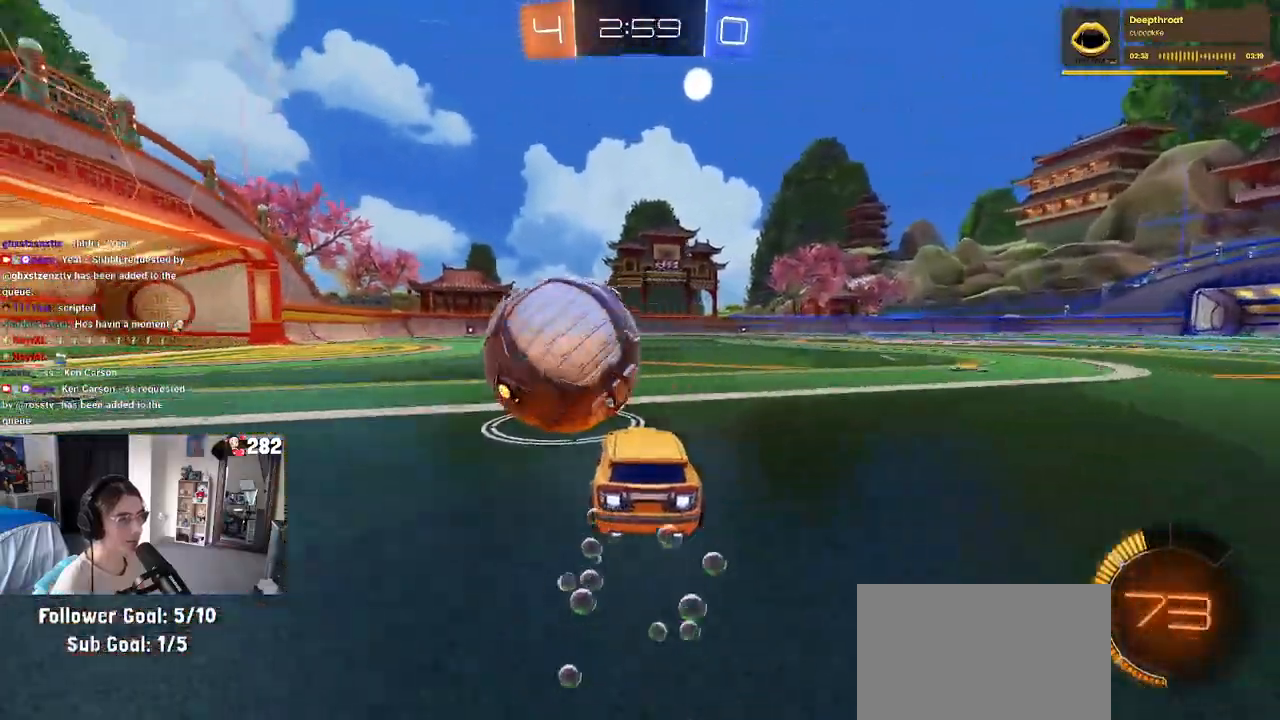
{"dt_ms": 500, "buttons": ["R1"], "left_stick": "center", "right_stick": "center", "events": [[67, "left_stick", "left"], [167, "left_stick", "center"], [217, "left_stick", "right"], [317, "left_stick", "center"]]}
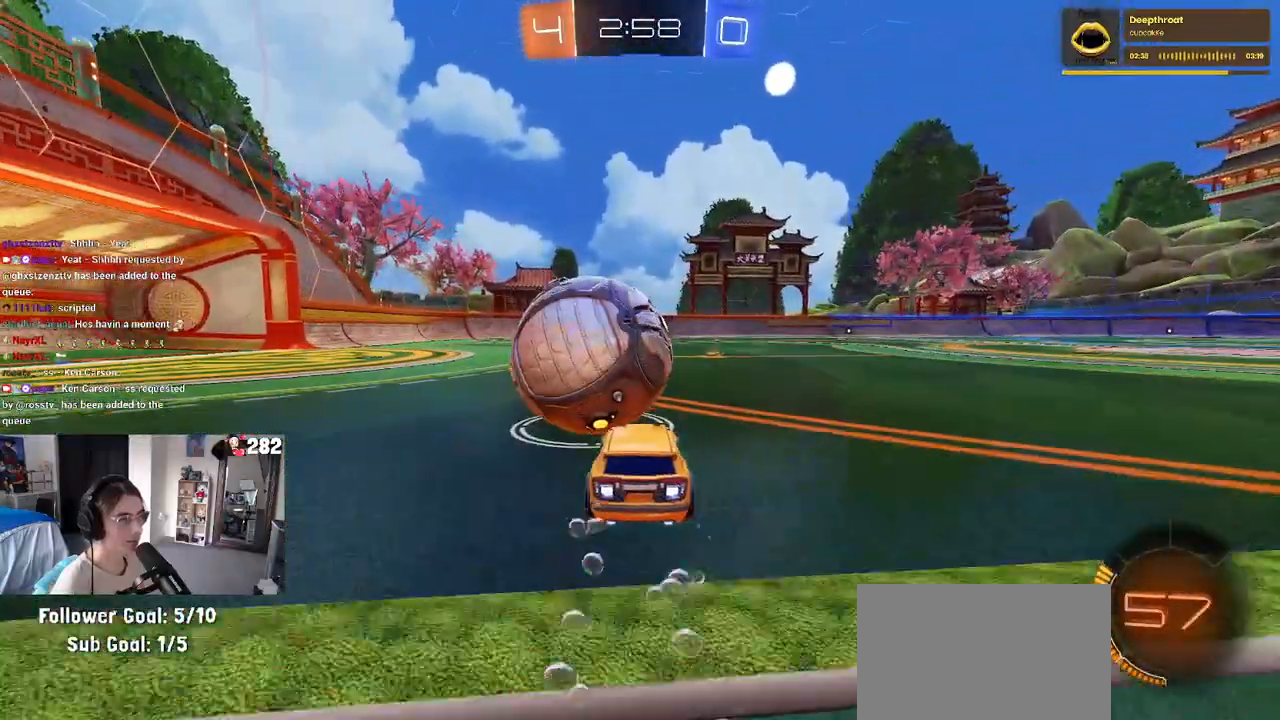
{"dt_ms": 500, "buttons": [], "left_stick": "center", "right_stick": "center", "events": [[283, "left_stick", "left"], [333, "R1", "up"], [433, "left_stick", "center"]]}
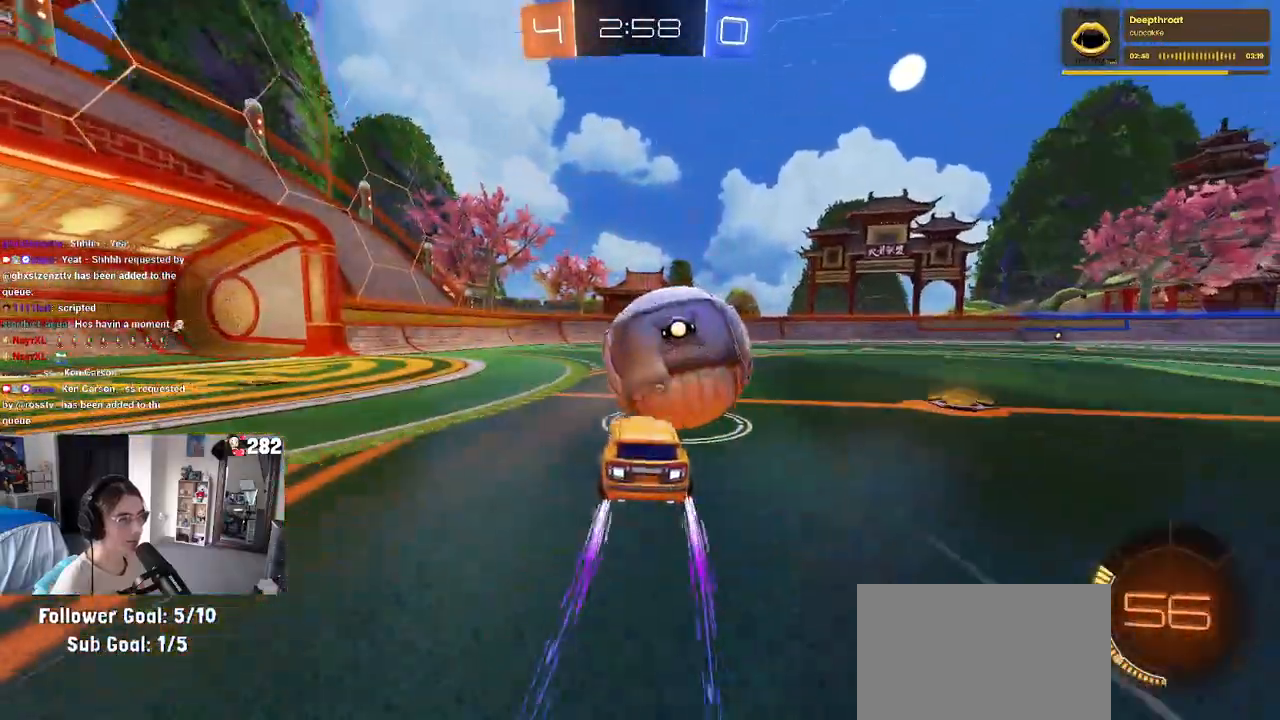
{"dt_ms": 500, "buttons": ["R1"], "left_stick": "center", "right_stick": "center", "events": [[150, "TRIANGLE", "down"], [267, "TRIANGLE", "up"], [267, "left_stick", "left"], [417, "left_stick", "center"], [450, "R1", "down"]]}
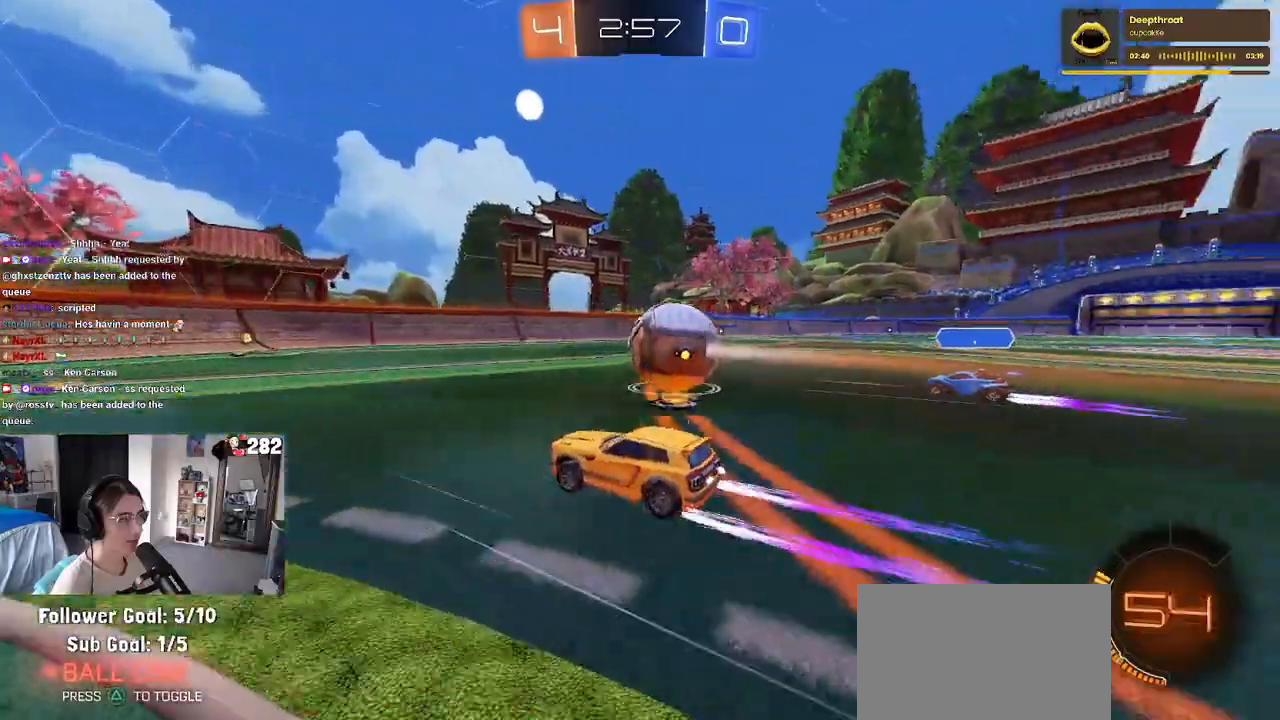
{"dt_ms": 500, "buttons": [], "left_stick": "center", "right_stick": "center", "events": [[83, "left_stick", "right"], [183, "R1", "up"], [200, "left_stick", "center"]]}
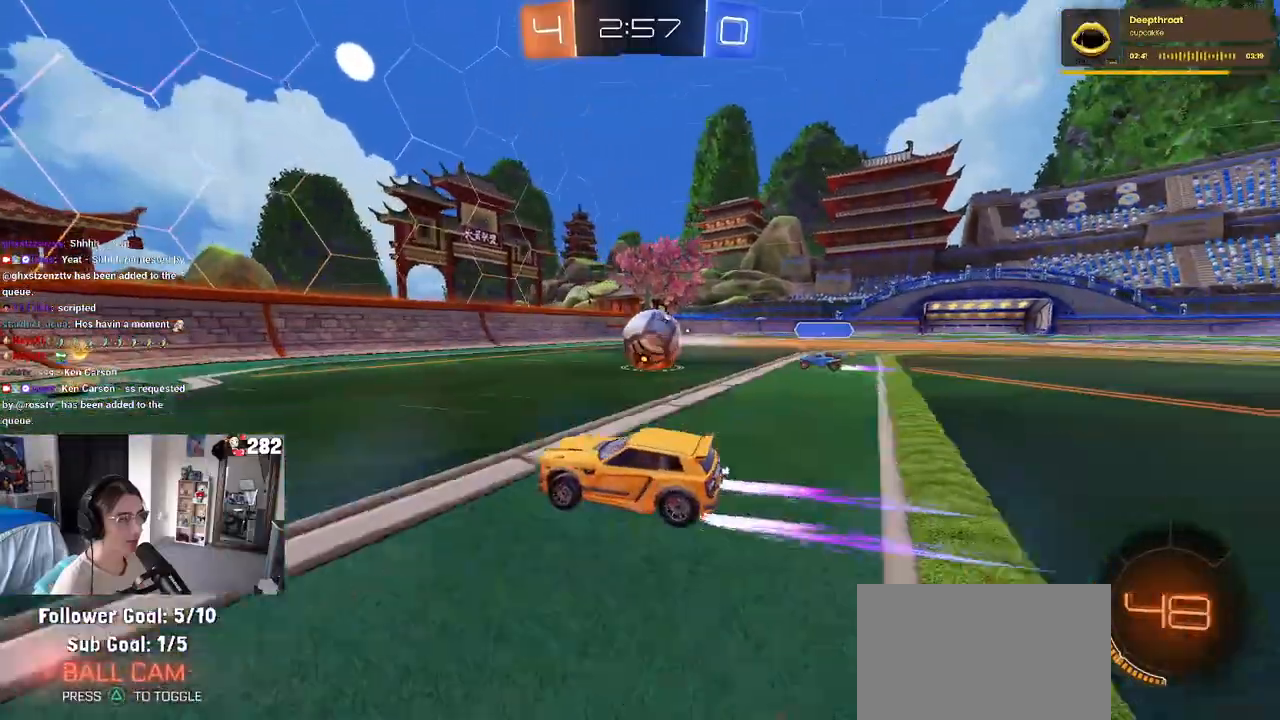
{"dt_ms": 500, "buttons": ["L2"], "left_stick": "right", "right_stick": "center", "events": [[100, "left_stick", "right"], [217, "left_stick", "center"], [350, "left_stick", "right"], [400, "L2", "down"]]}
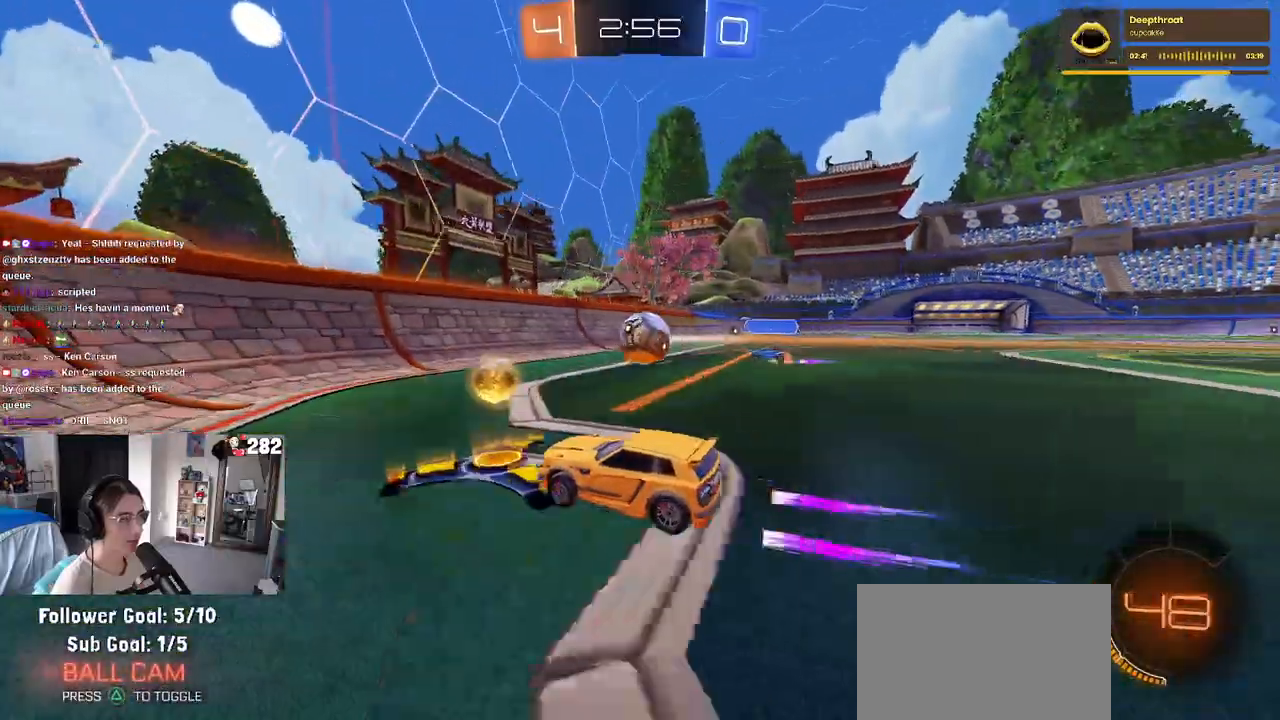
{"dt_ms": 500, "buttons": [], "left_stick": "left", "right_stick": "center", "events": [[83, "left_stick", "center"], [133, "left_stick", "left"], [183, "L2", "up"], [250, "SQUARE", "down"], [500, "SQUARE", "up"]]}
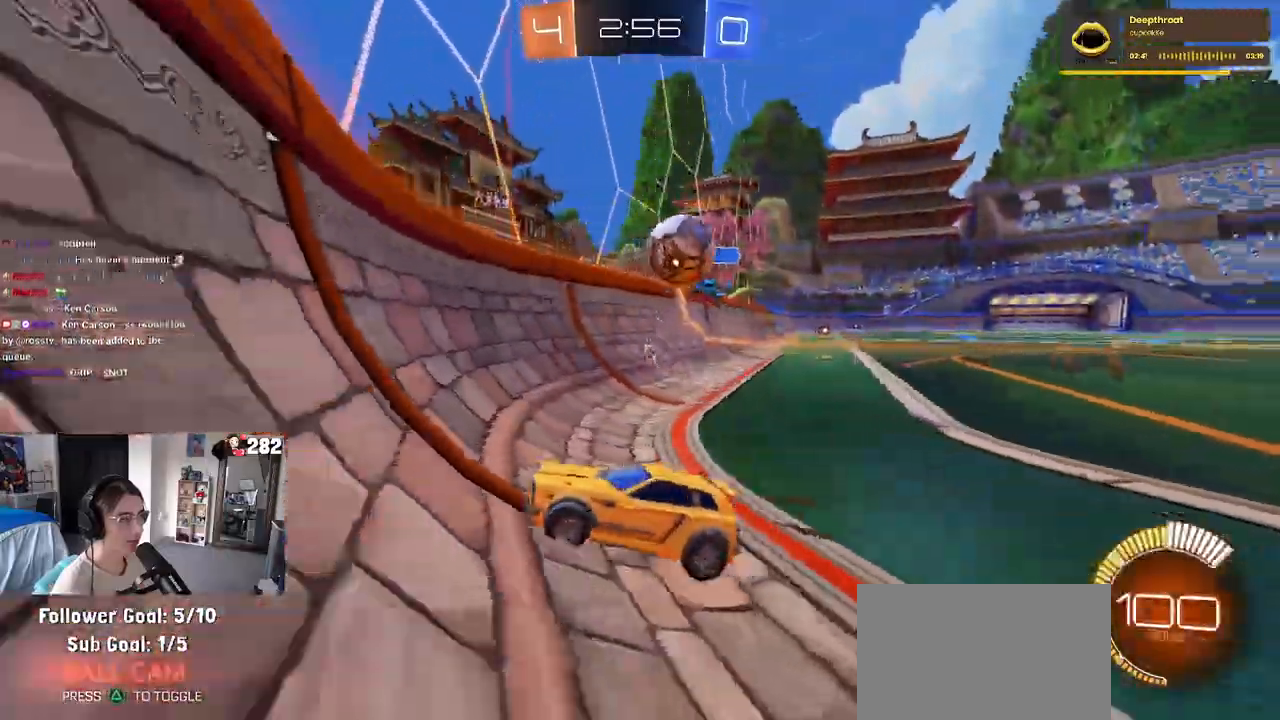
{"dt_ms": 500, "buttons": ["R1"], "left_stick": "left", "right_stick": "center"}
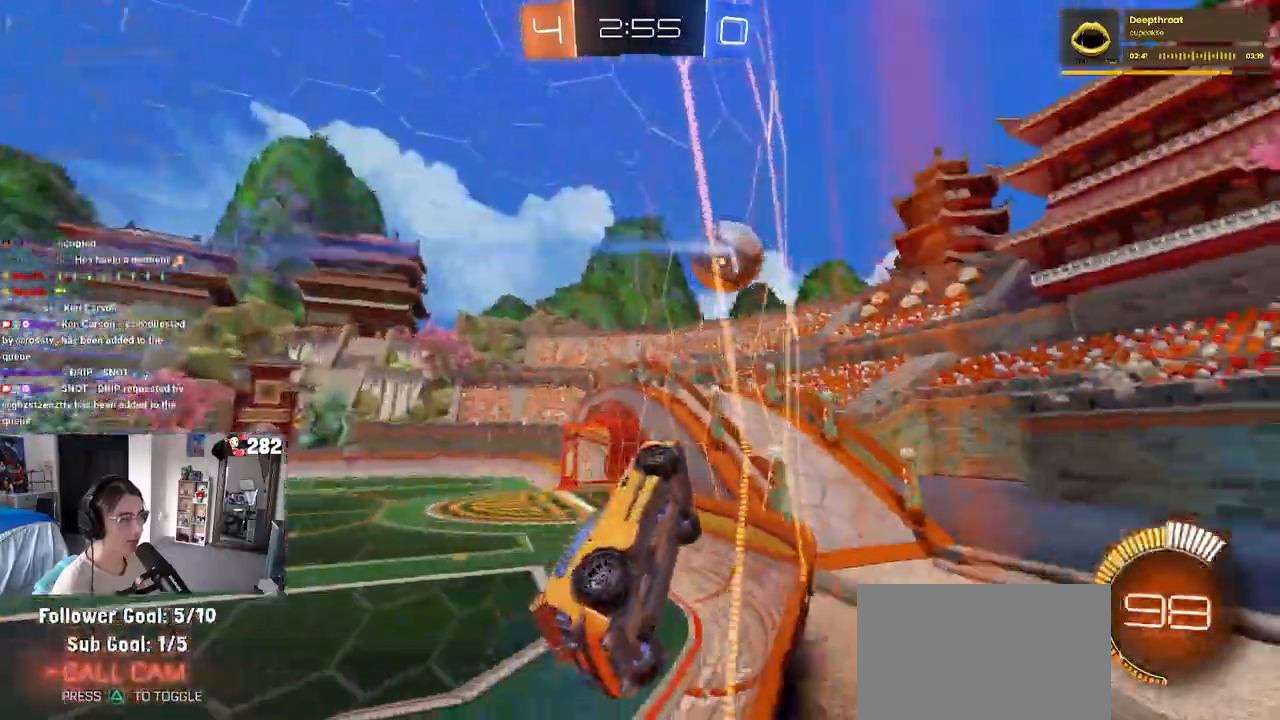
{"dt_ms": 500, "buttons": ["R1"], "left_stick": "center", "right_stick": "center", "events": [[383, "left_stick", "center"]]}
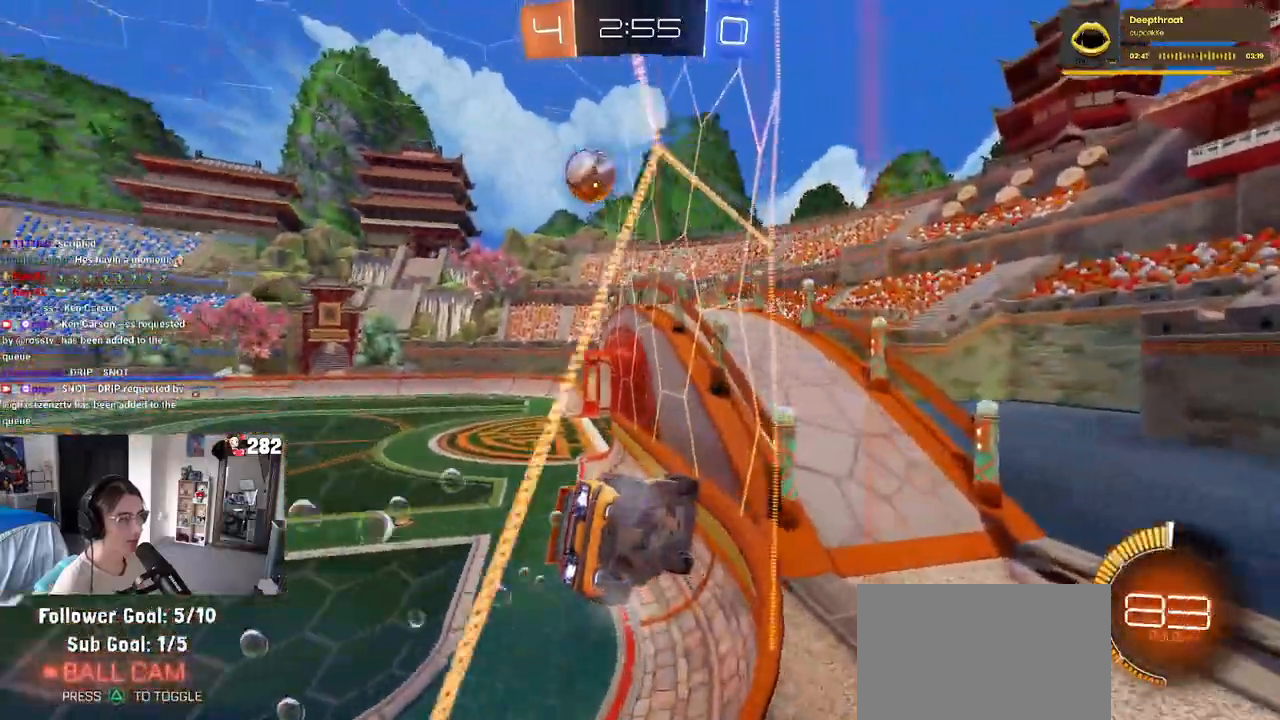
{"dt_ms": 500, "buttons": [], "left_stick": "center", "right_stick": "center", "events": [[167, "left_stick", "left"], [267, "left_stick", "center"], [383, "R1", "up"]]}
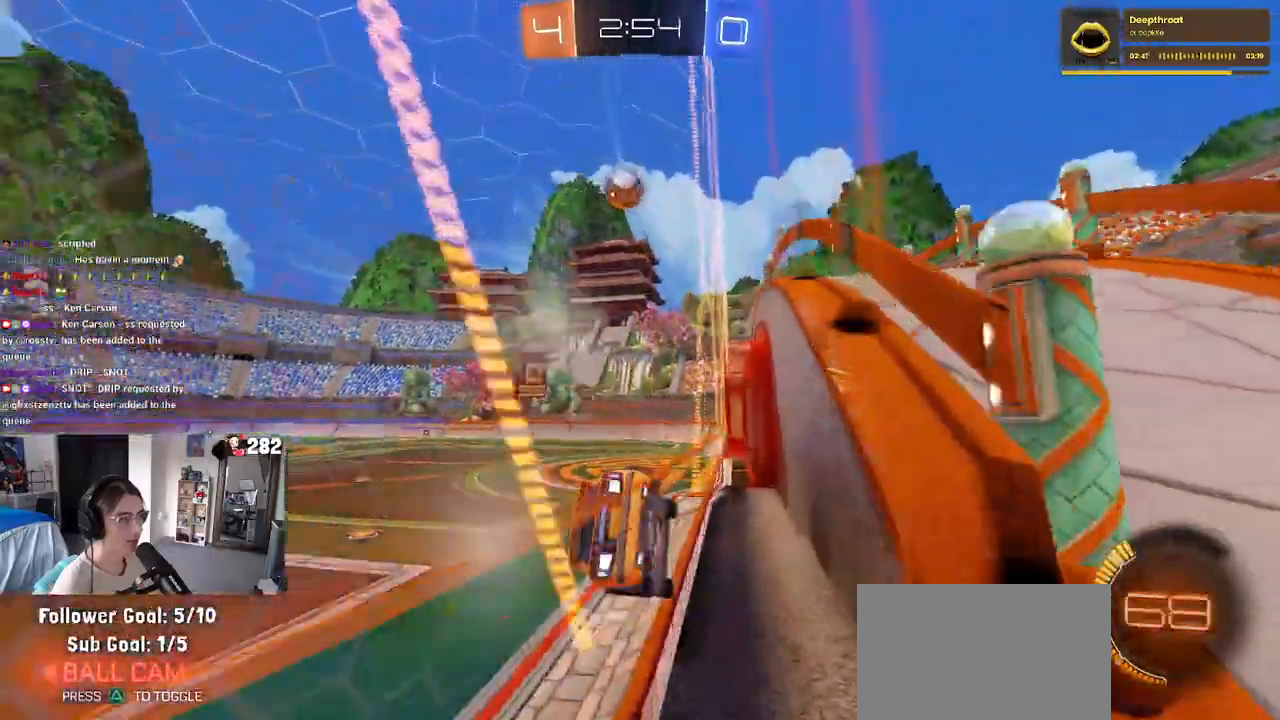
{"dt_ms": 500, "buttons": ["CROSS"], "left_stick": "up-right", "right_stick": "center", "events": [[217, "left_stick", "right"], [450, "left_stick", "up-right"], [483, "CROSS", "down"]]}
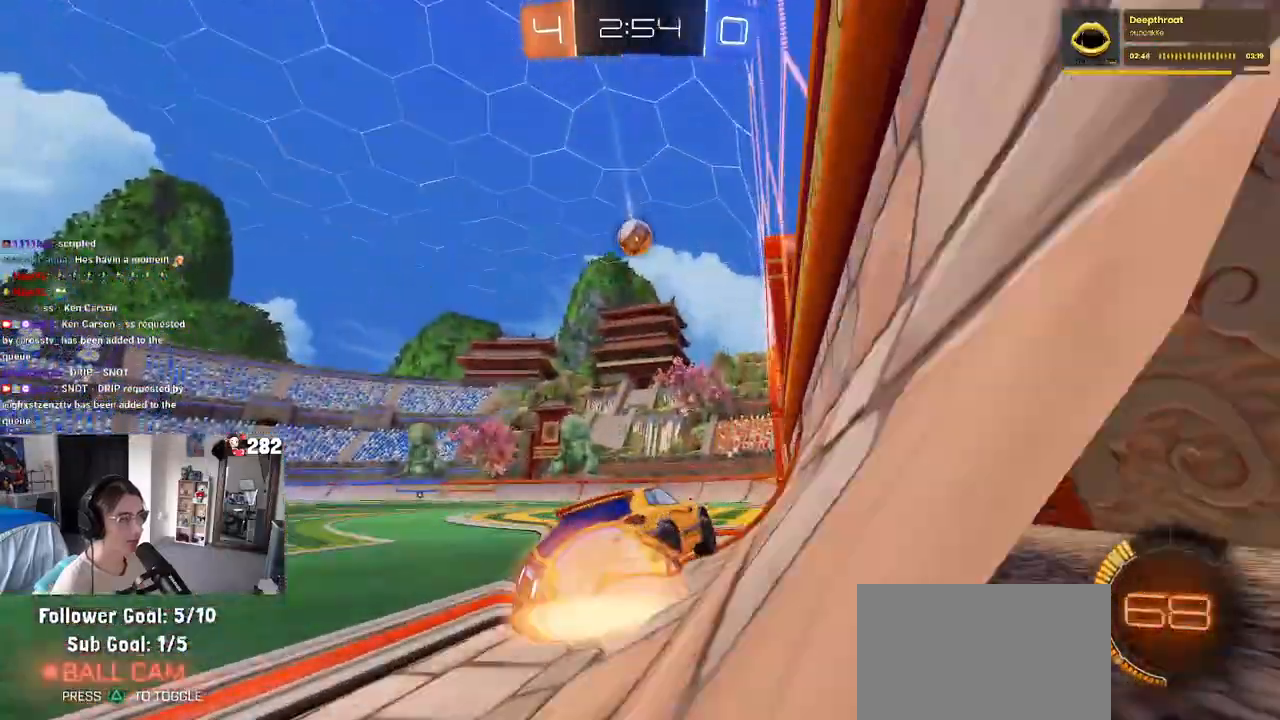
{"dt_ms": 1000, "buttons": [], "left_stick": "down-left", "right_stick": "center"}
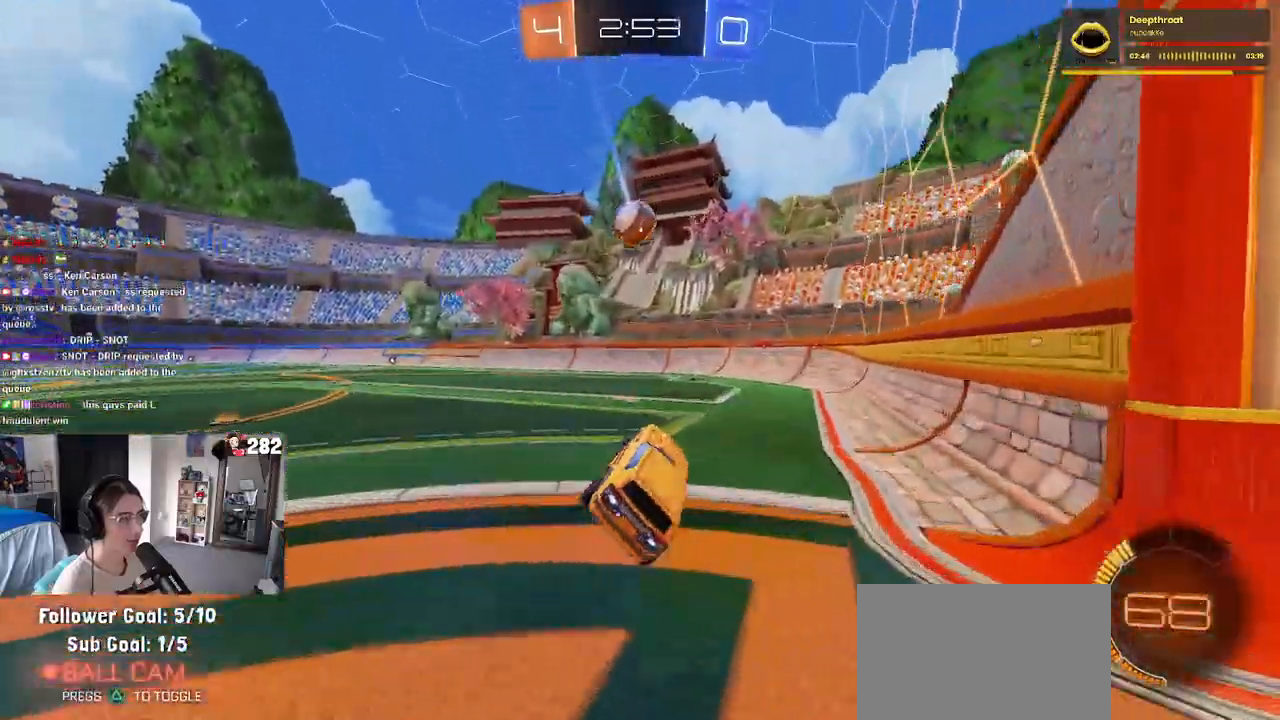
{"dt_ms": 500, "buttons": [], "left_stick": "right", "right_stick": "center", "events": [[50, "left_stick", "center"], [217, "left_stick", "right"]]}
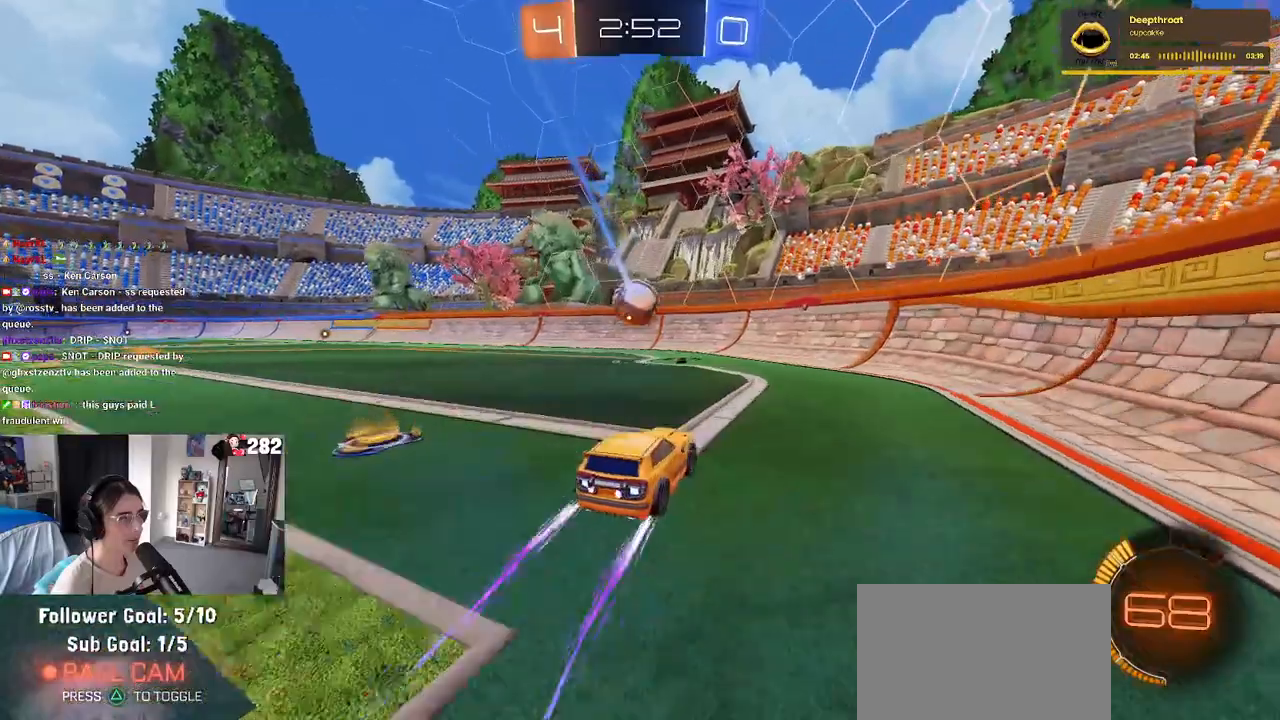
{"dt_ms": 500, "buttons": [], "left_stick": "left", "right_stick": "center", "events": [[50, "left_stick", "center"], [167, "SQUARE", "down"], [183, "left_stick", "left"], [433, "SQUARE", "up"]]}
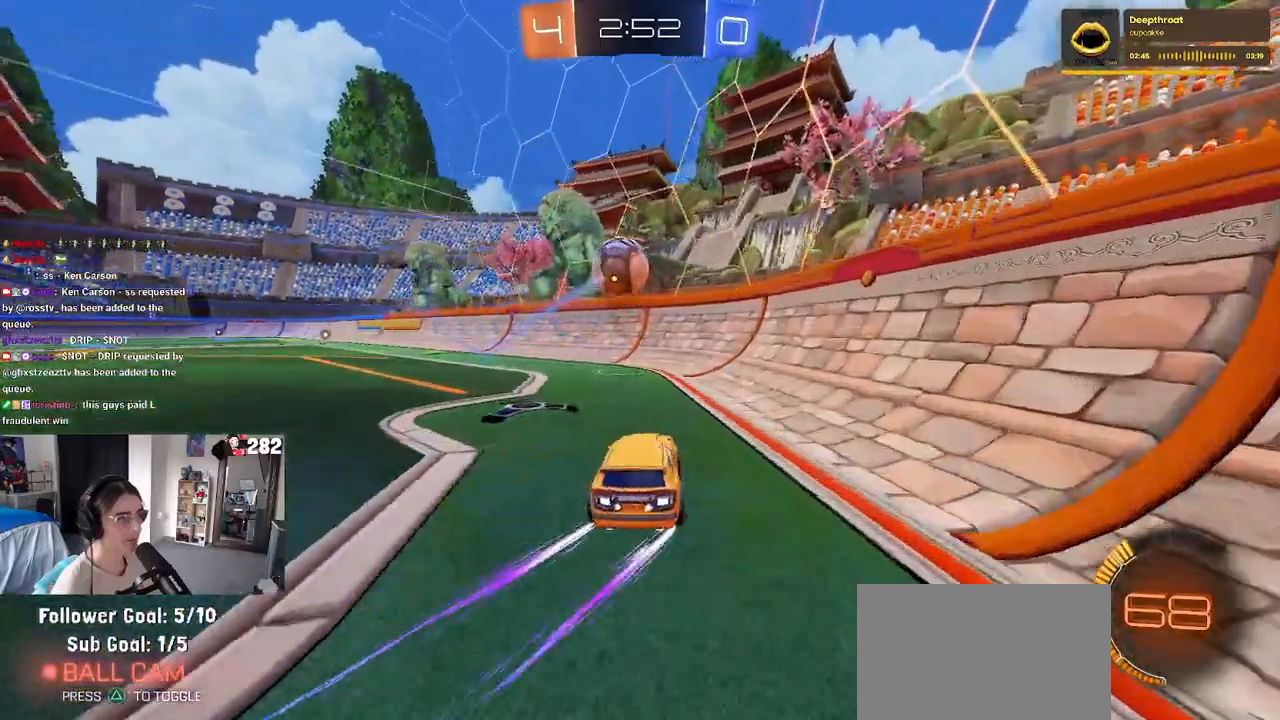
{"dt_ms": 500, "buttons": [], "left_stick": "center", "right_stick": "center", "events": [[33, "TRIANGLE", "down"], [150, "TRIANGLE", "up"], [500, "left_stick", "center"]]}
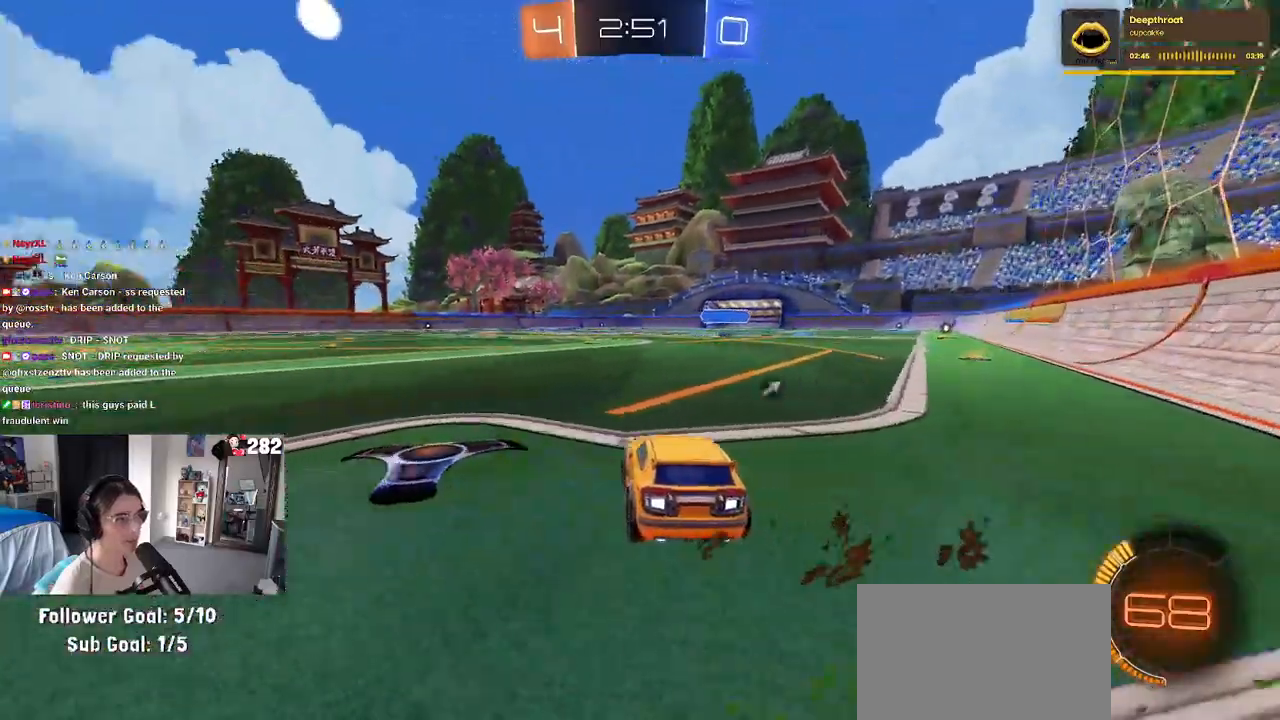
{"dt_ms": 500, "buttons": [], "left_stick": "center", "right_stick": "center", "events": [[50, "left_stick", "right"], [367, "left_stick", "center"]]}
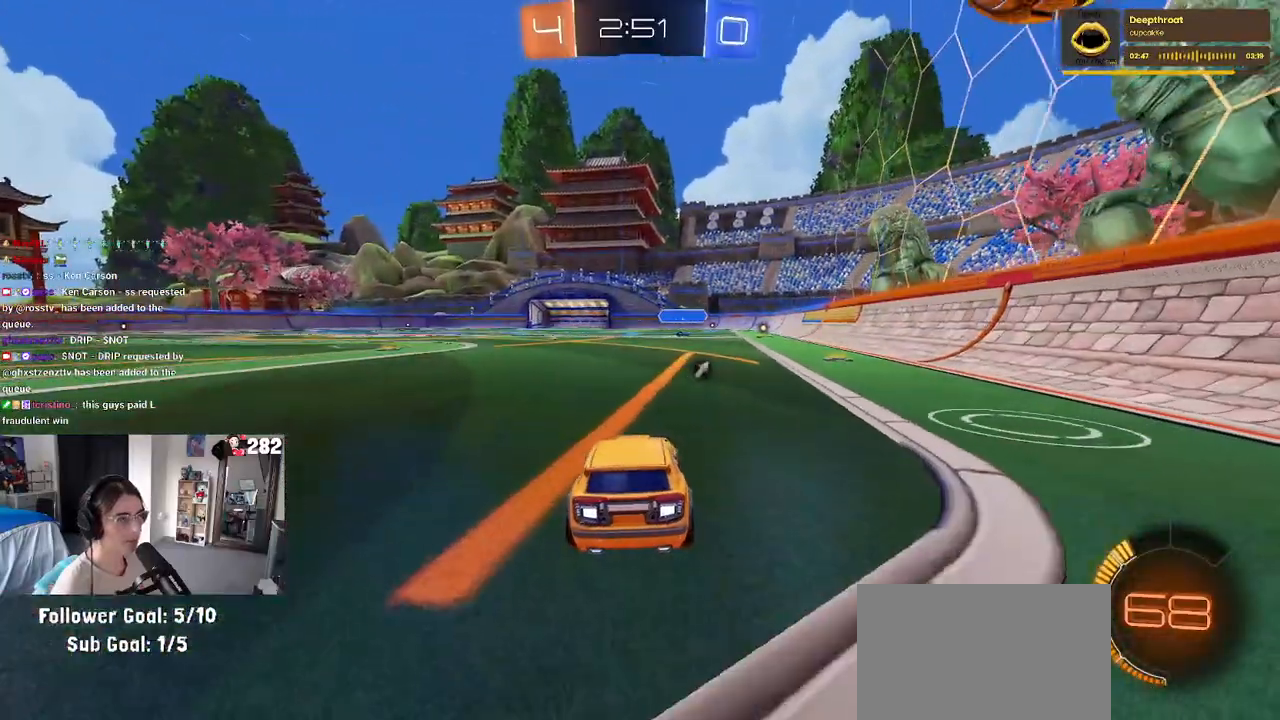
{"dt_ms": 500, "buttons": [], "left_stick": "center", "right_stick": "center", "events": [[283, "left_stick", "left"], [400, "left_stick", "center"]]}
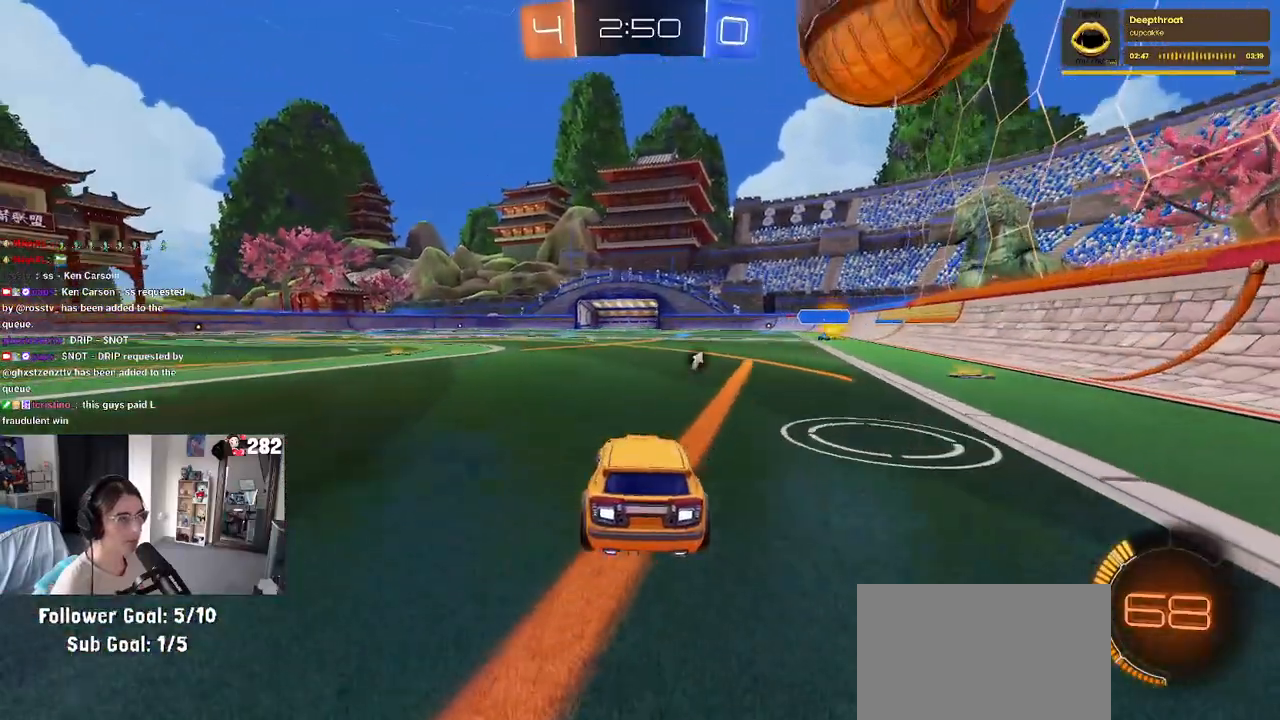
{"dt_ms": 500, "buttons": ["R1"], "left_stick": "right", "right_stick": "center", "events": [[67, "left_stick", "left"], [167, "left_stick", "center"], [300, "left_stick", "right"], [350, "R1", "down"]]}
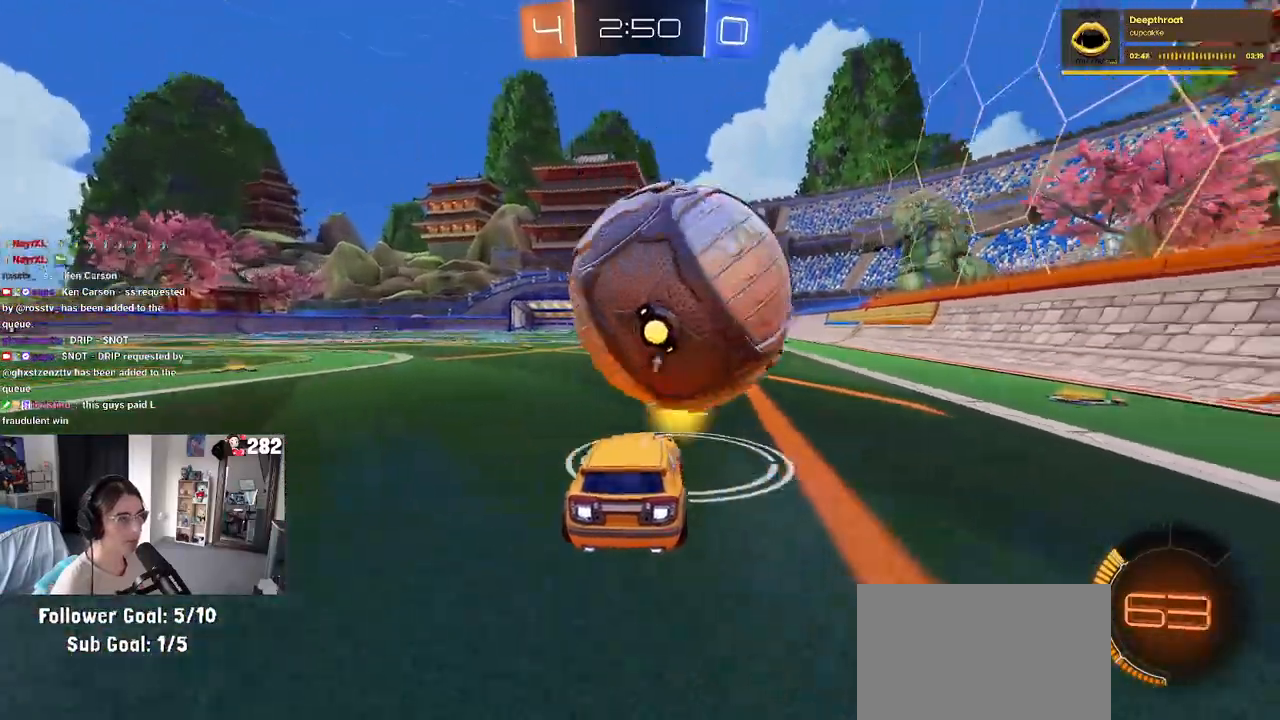
{"dt_ms": 500, "buttons": ["R1"], "left_stick": "up-left", "right_stick": "center", "events": [[17, "left_stick", "center"], [200, "R1", "up"], [250, "R1", "down"], [250, "left_stick", "right"], [400, "CROSS", "down"], [400, "left_stick", "center"], [483, "left_stick", "up-left"], [500, "CROSS", "up"]]}
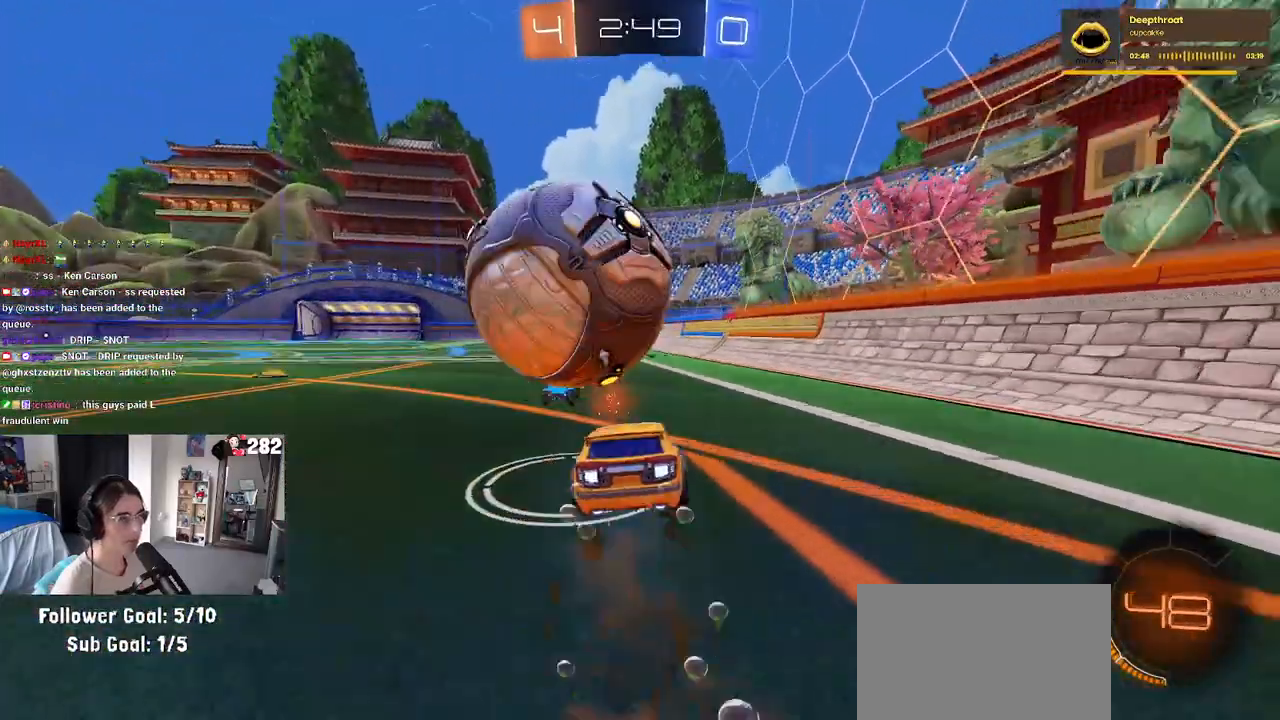
{"dt_ms": 500, "buttons": ["SQUARE"], "left_stick": "down-left", "right_stick": "center", "events": [[50, "CROSS", "down"], [83, "SQUARE", "down"], [117, "left_stick", "down-left"], [133, "CROSS", "up"], [300, "R1", "up"]]}
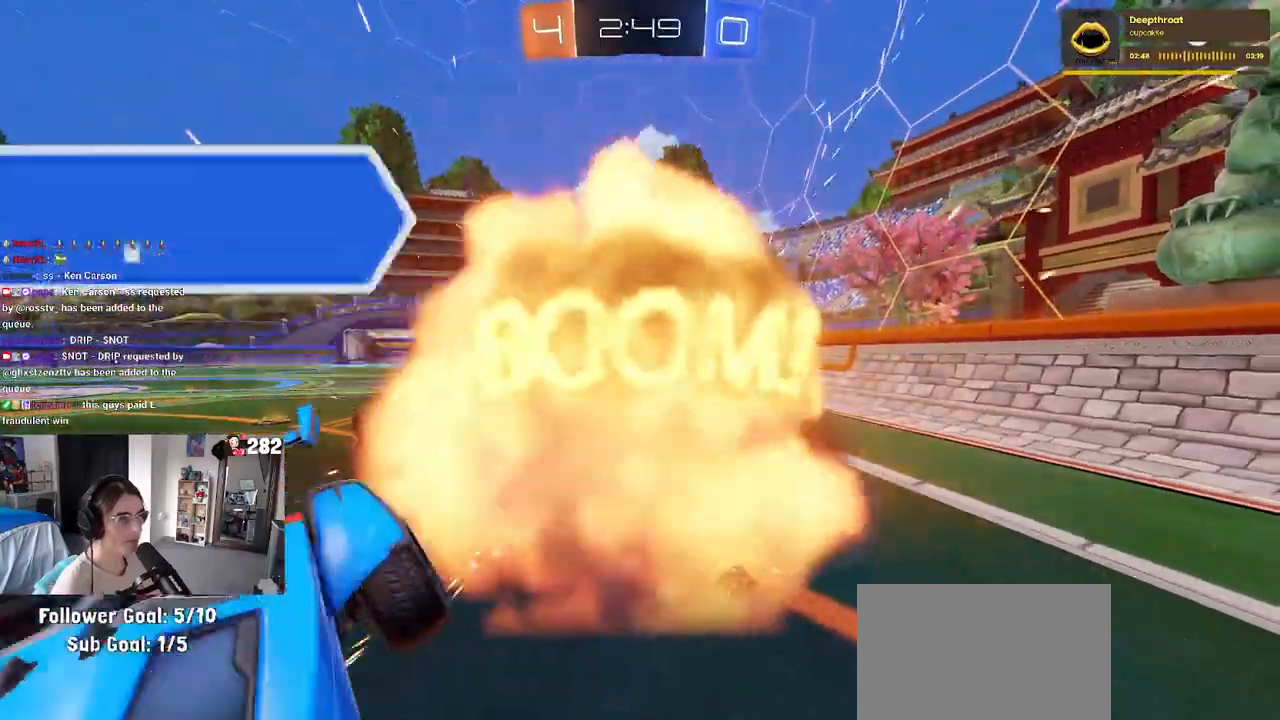
{"dt_ms": 500, "buttons": [], "left_stick": "center", "right_stick": "center", "events": [[200, "left_stick", "center"], [233, "SQUARE", "up"]]}
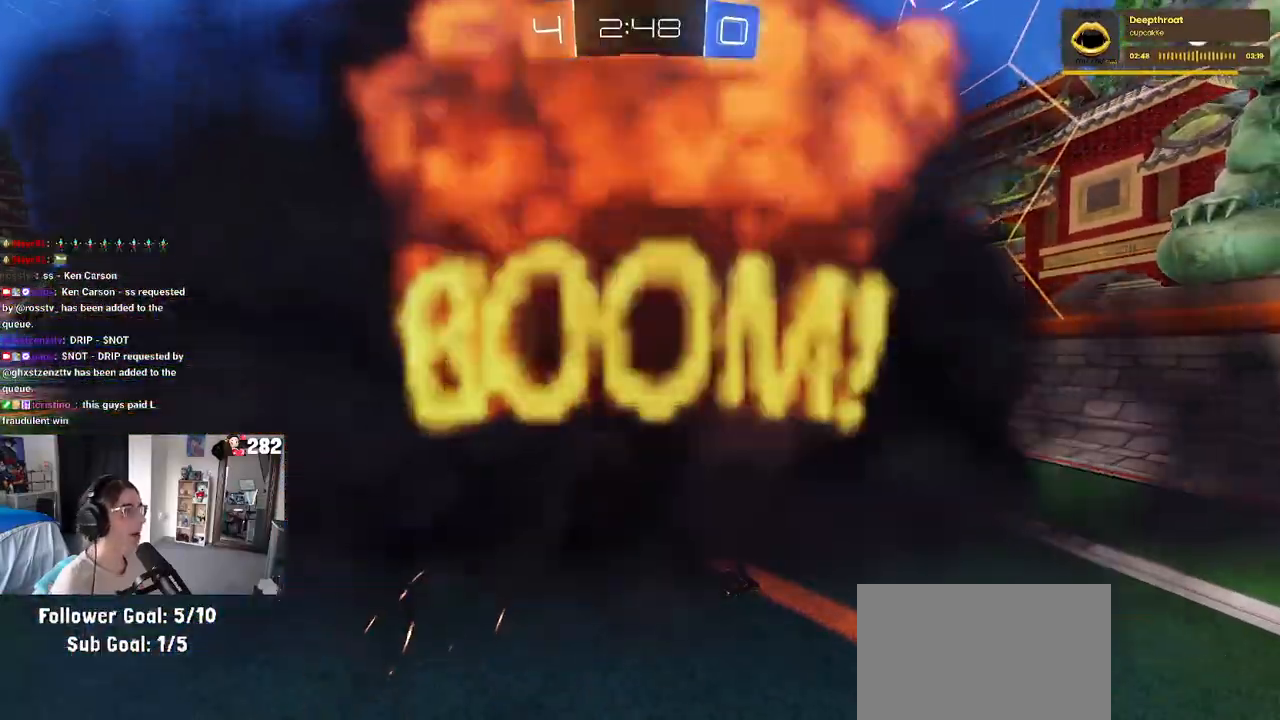
{"dt_ms": 500, "buttons": [], "left_stick": "center", "right_stick": "center", "events": []}
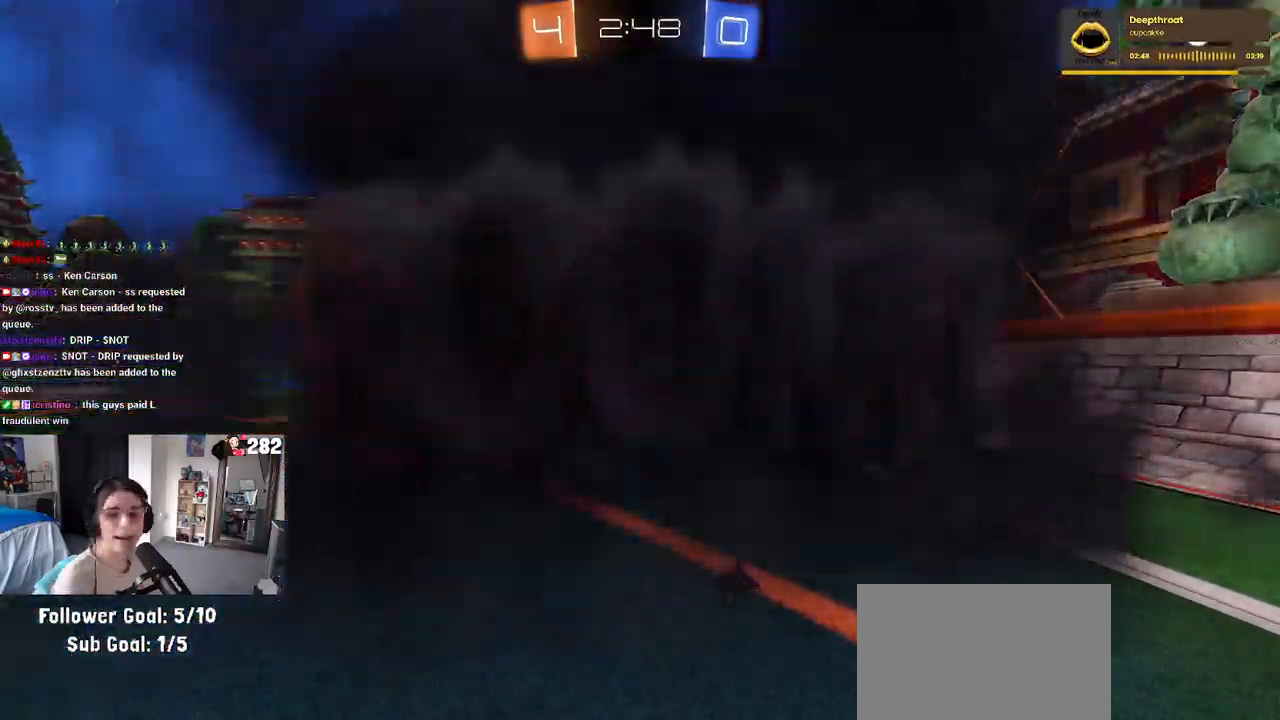
{"dt_ms": 500, "buttons": [], "left_stick": "center", "right_stick": "center", "events": []}
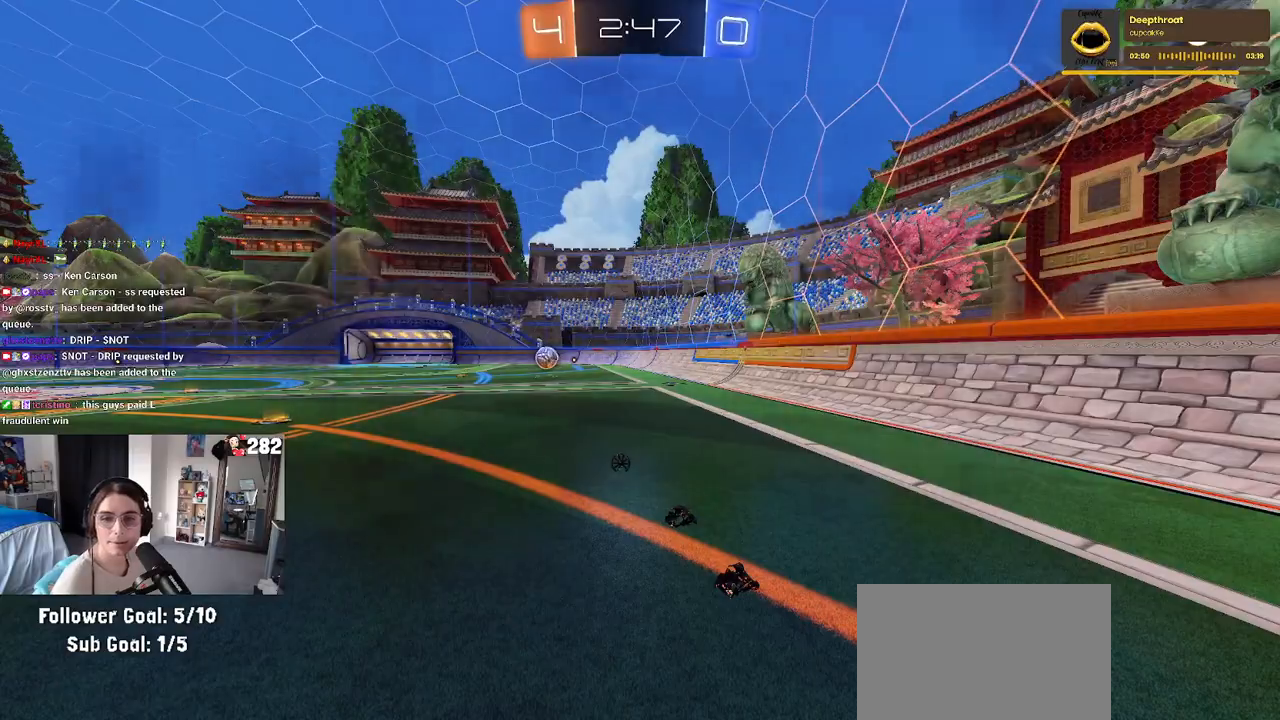
{"dt_ms": 500, "buttons": [], "left_stick": "center", "right_stick": "center", "events": []}
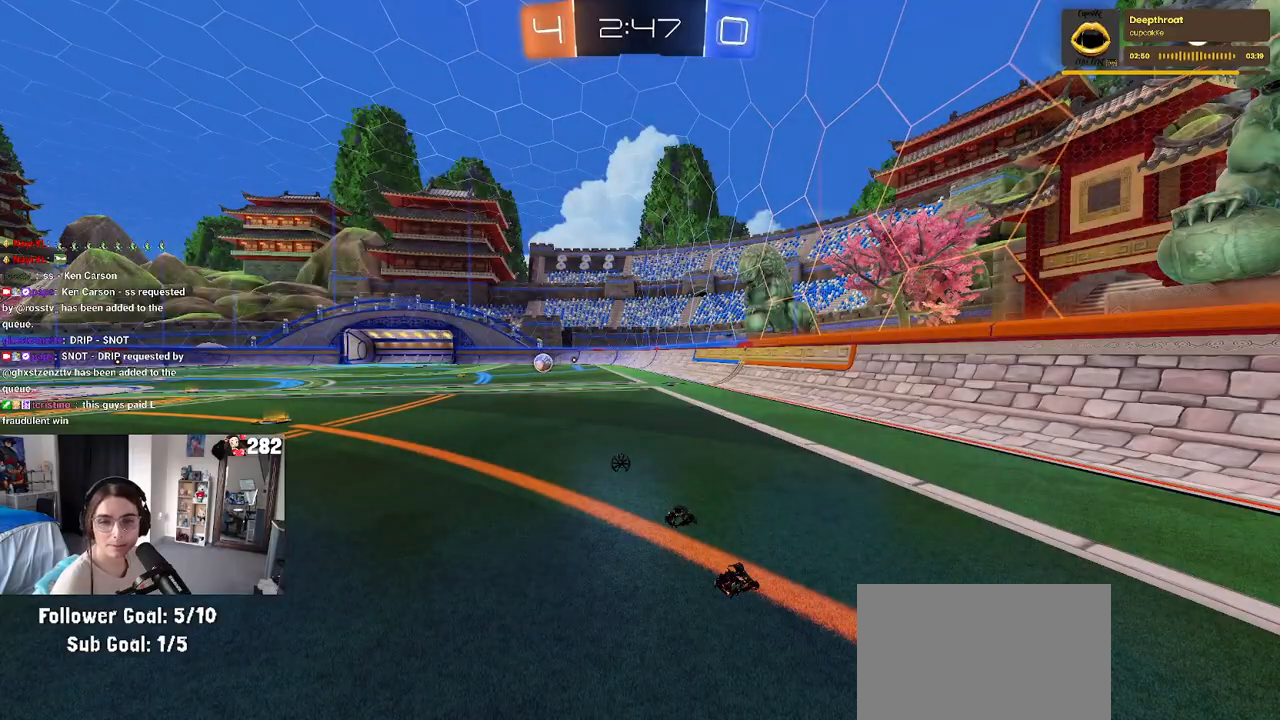
{"dt_ms": 500, "buttons": [], "left_stick": "center", "right_stick": "center", "events": [[217, "left_stick", "right"], [400, "left_stick", "center"]]}
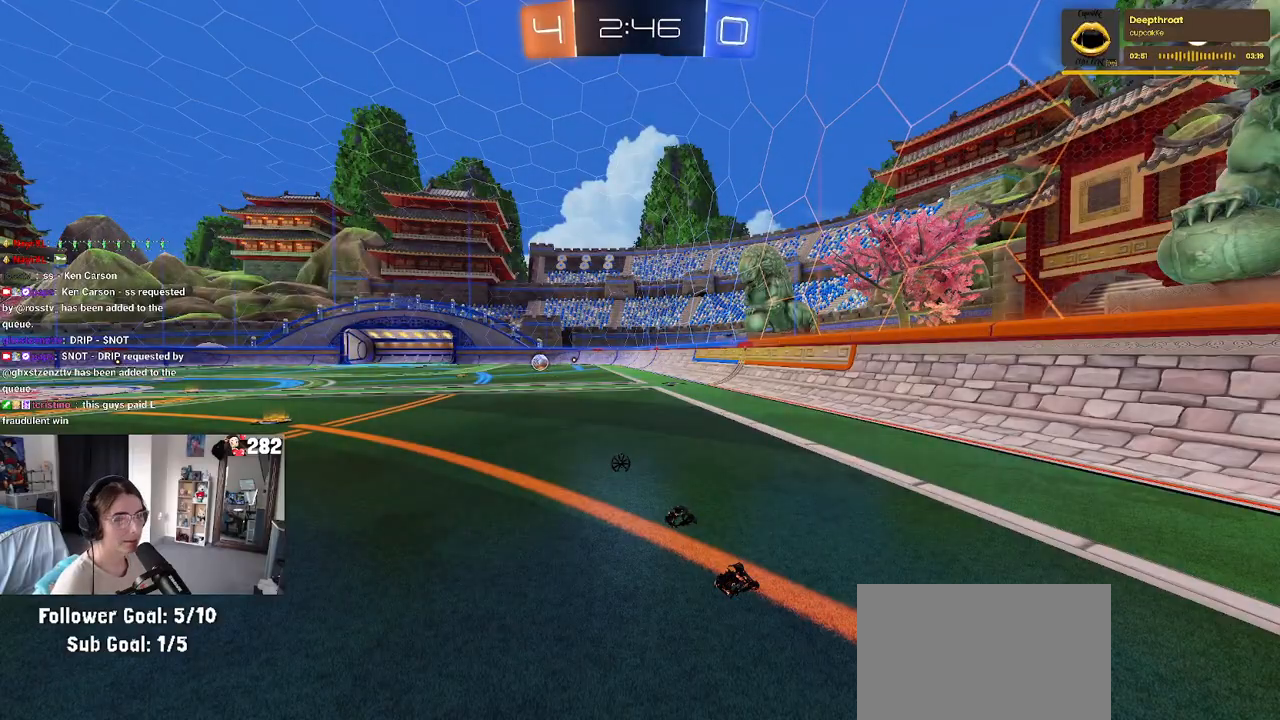
{"dt_ms": 500, "buttons": ["R1"], "left_stick": "center", "right_stick": "center", "events": [[83, "left_stick", "right"], [300, "R1", "down"], [333, "left_stick", "center"]]}